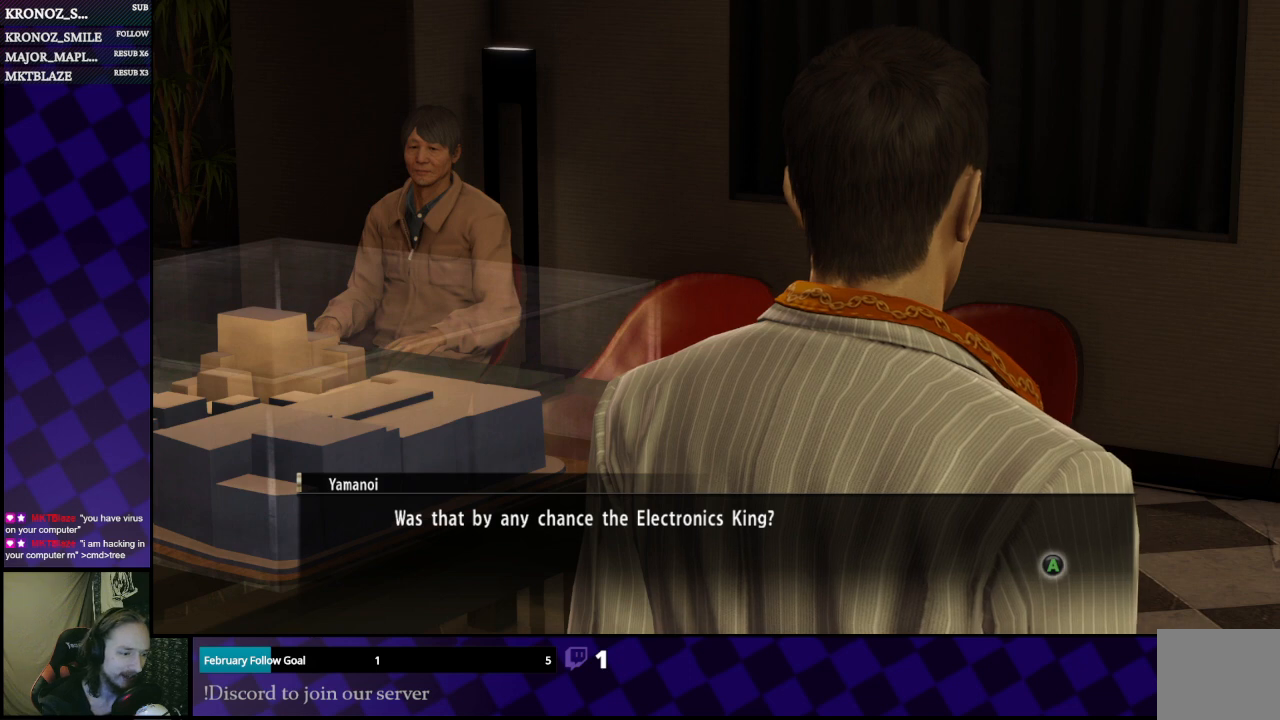
Gameplay with a controller (Xbox layout); each line is a JSON object with the inputs held at the frame after it. "events" lists button and stick changes between this image and that frame as [ms after this image, input, new state], when the widget could be followed in between.
{"buttons": ["A"], "left_stick": "center", "right_stick": "center", "events": [[467, "A", "down"]]}
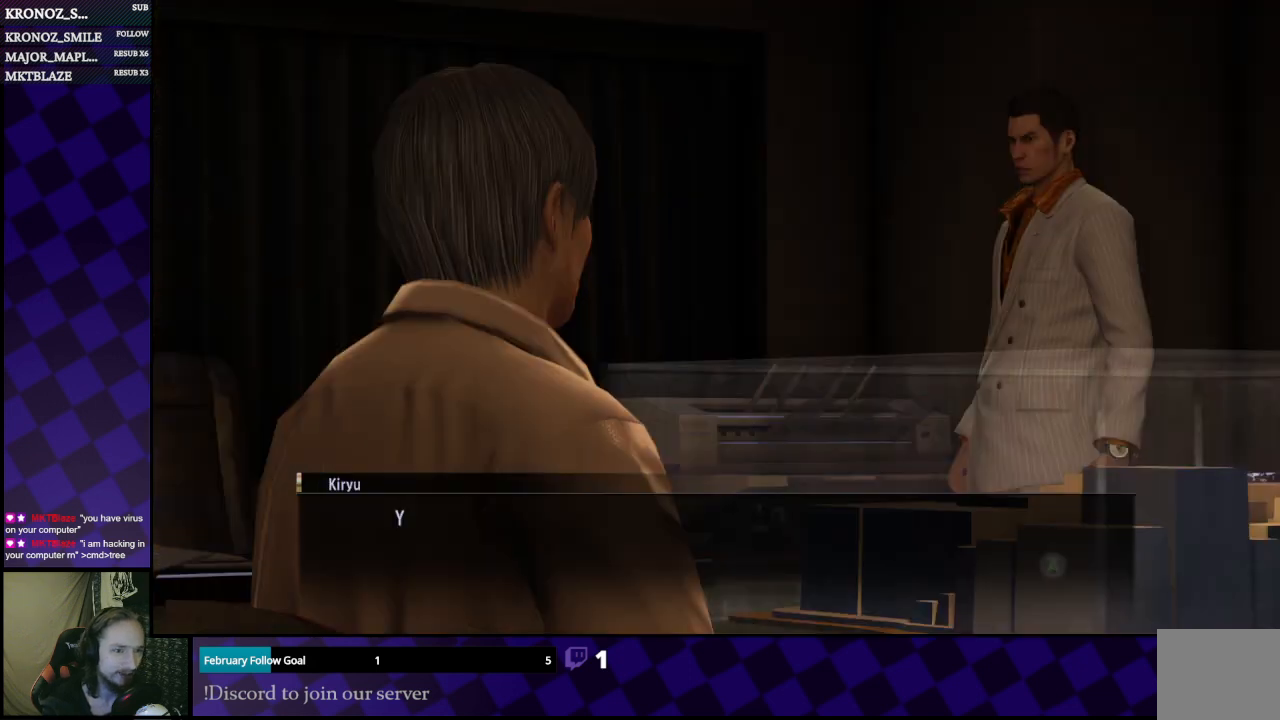
{"buttons": [], "left_stick": "center", "right_stick": "center", "events": [[100, "A", "up"]]}
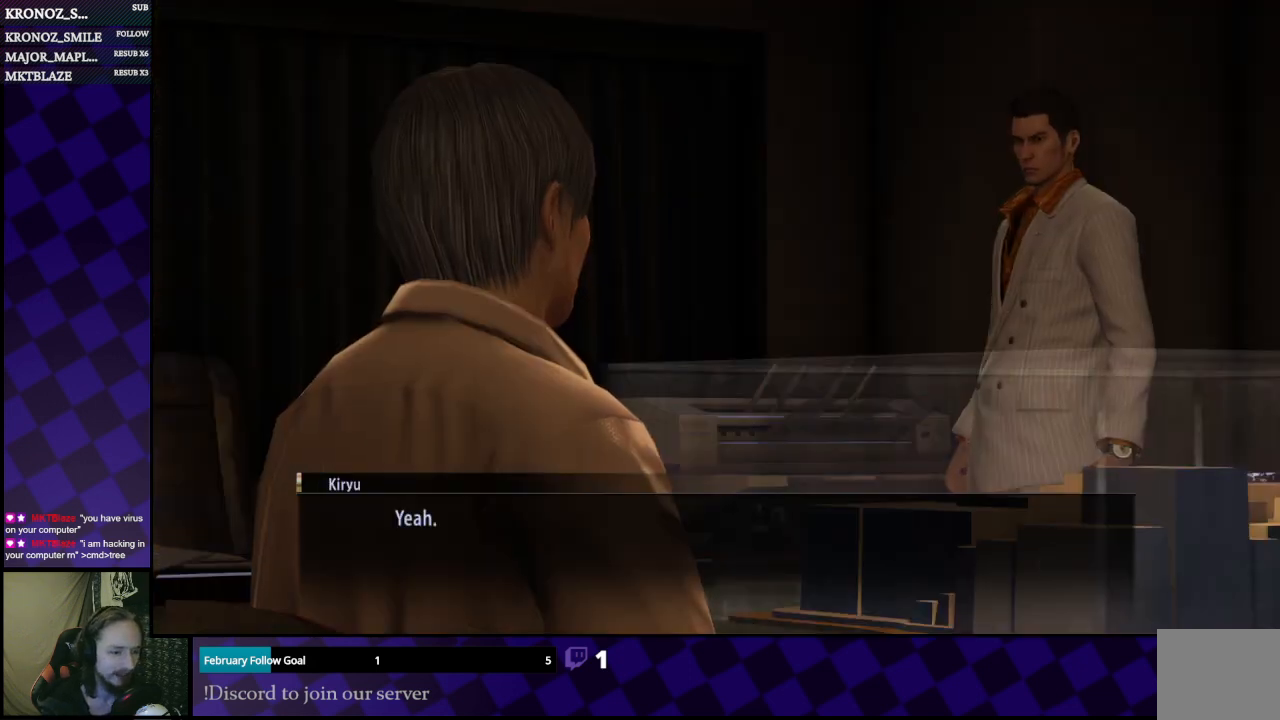
{"buttons": [], "left_stick": "center", "right_stick": "center", "events": []}
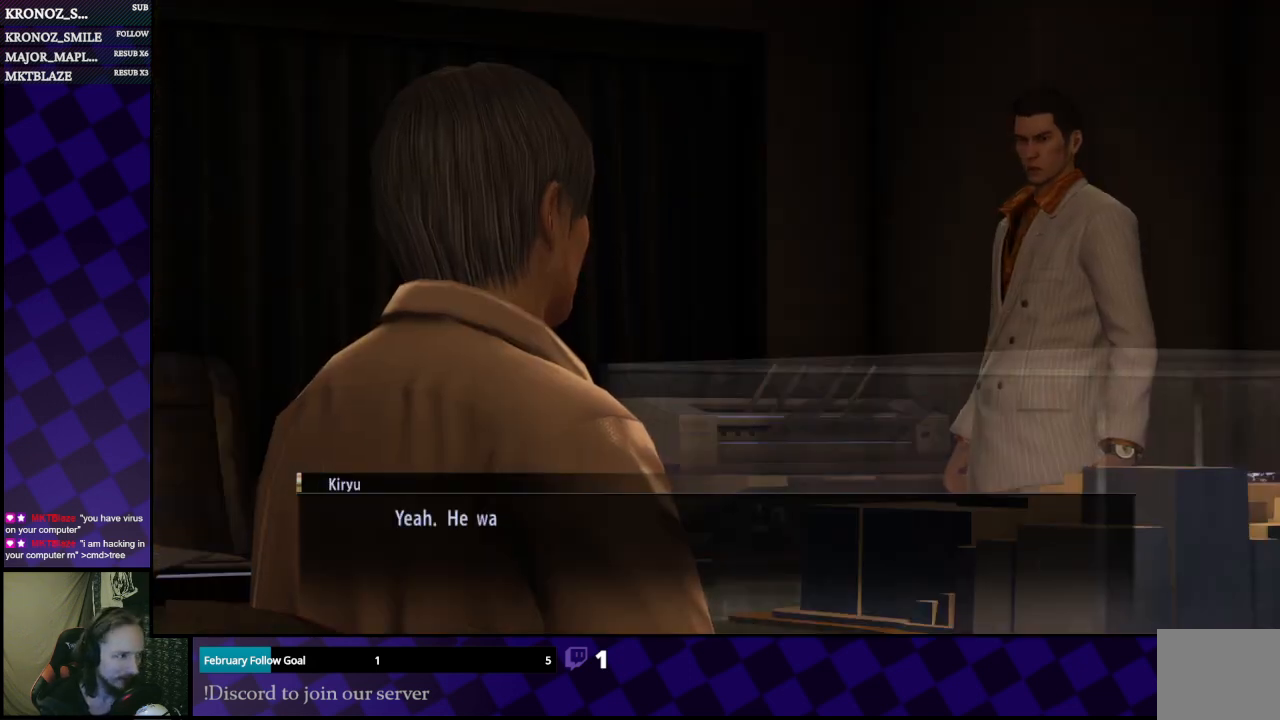
{"buttons": [], "left_stick": "center", "right_stick": "center", "events": []}
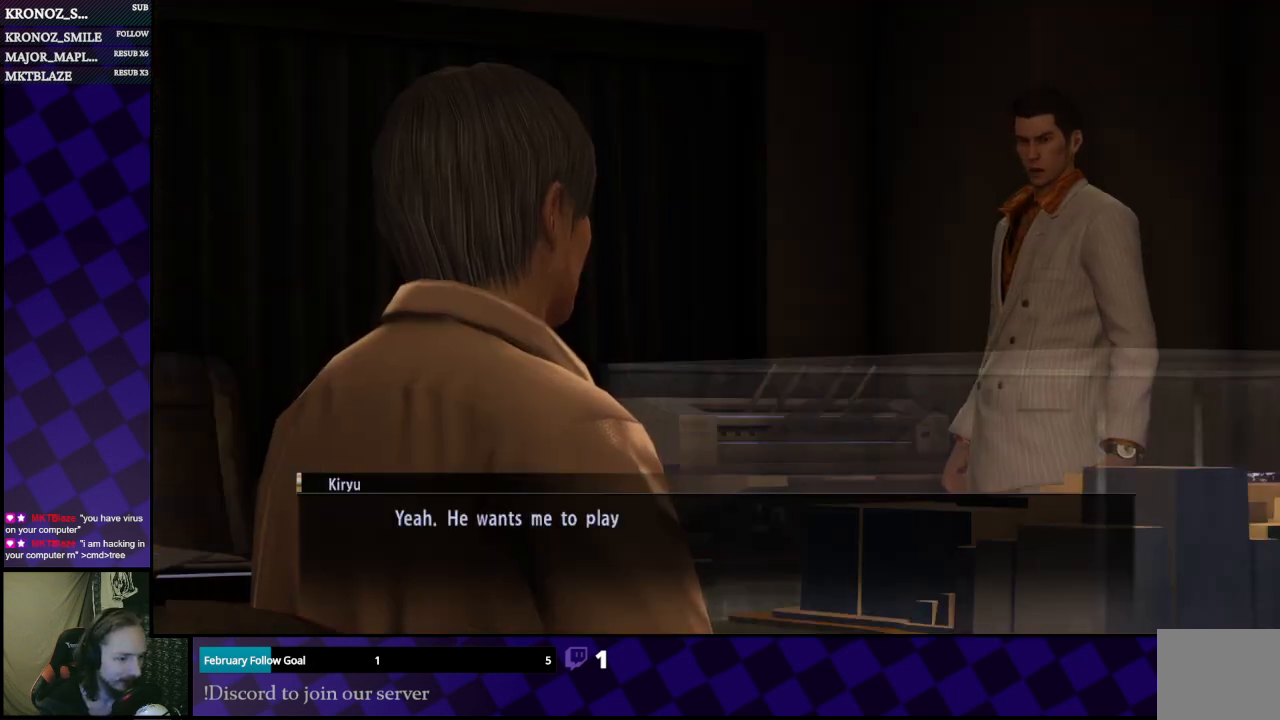
{"buttons": [], "left_stick": "center", "right_stick": "center", "events": []}
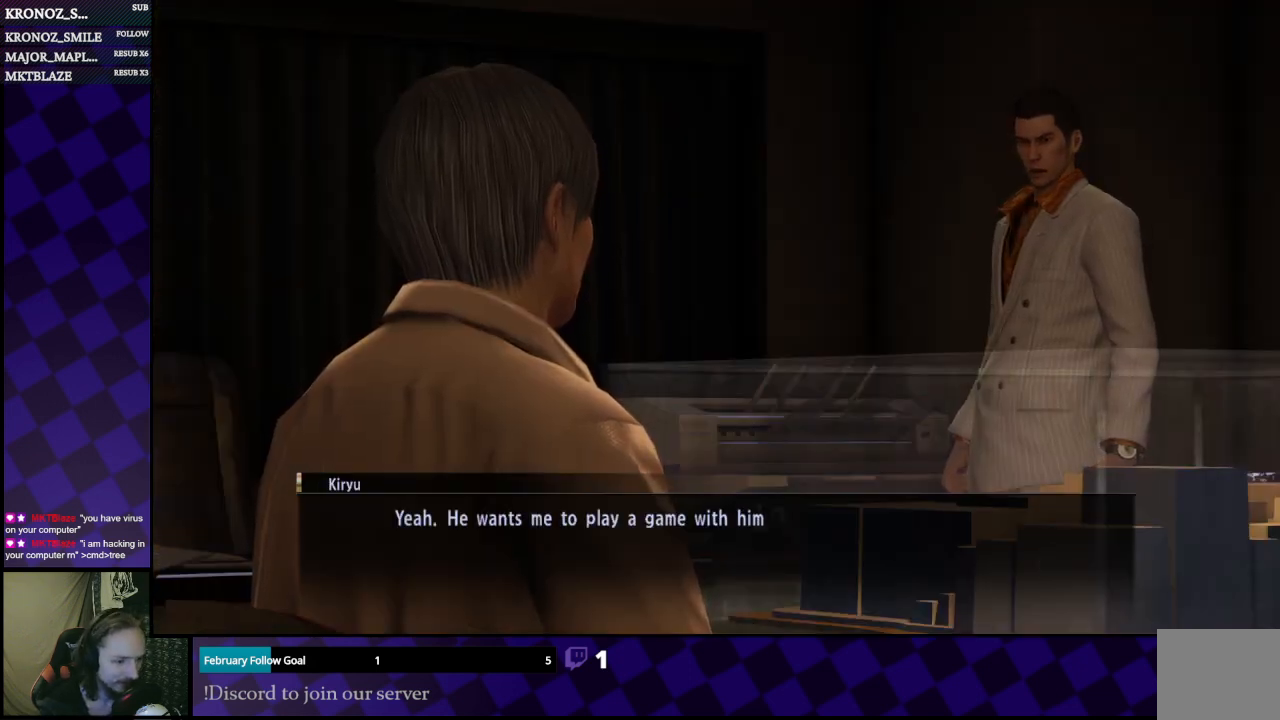
{"buttons": [], "left_stick": "center", "right_stick": "center", "events": []}
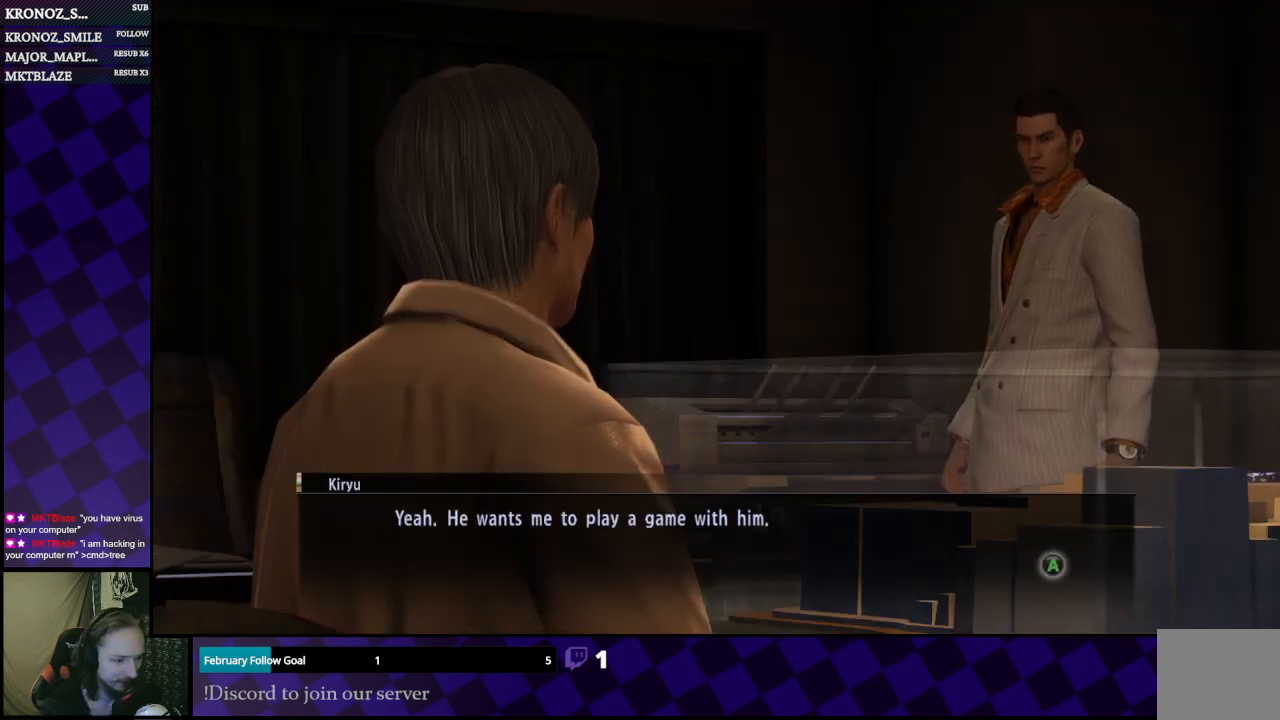
{"buttons": [], "left_stick": "center", "right_stick": "center", "events": []}
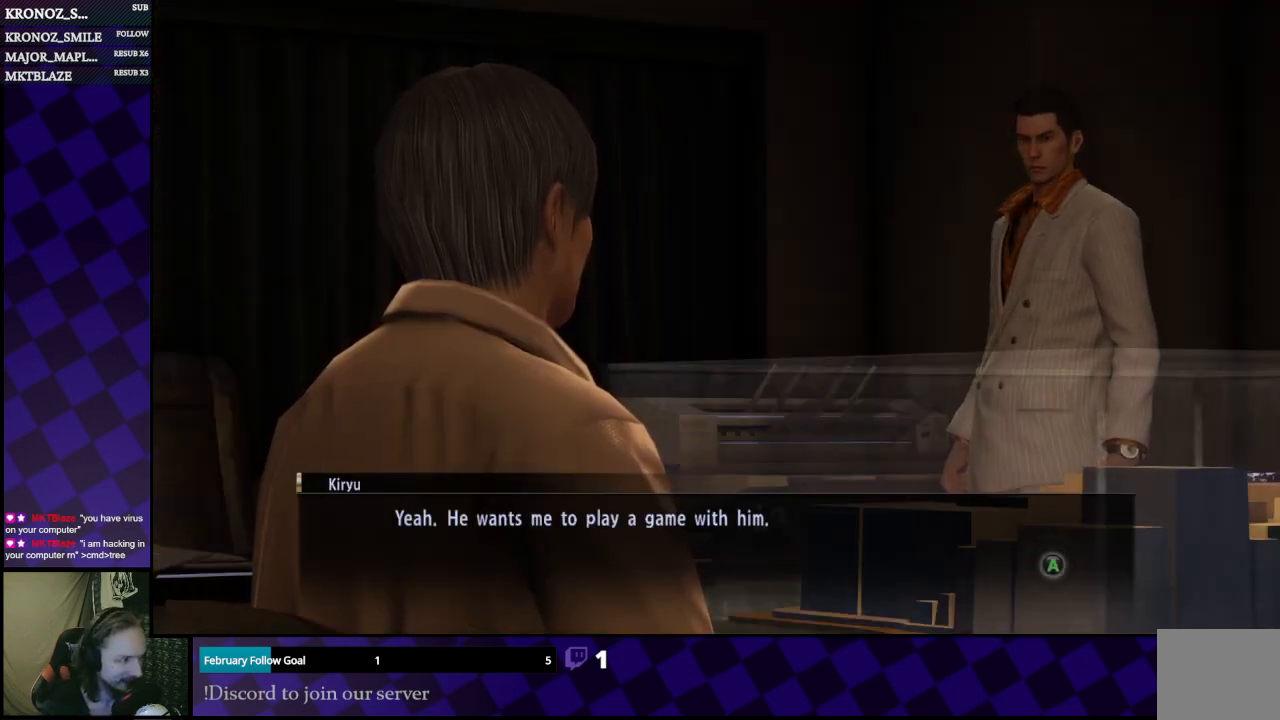
{"buttons": [], "left_stick": "center", "right_stick": "center", "events": [[300, "A", "down"], [367, "A", "up"]]}
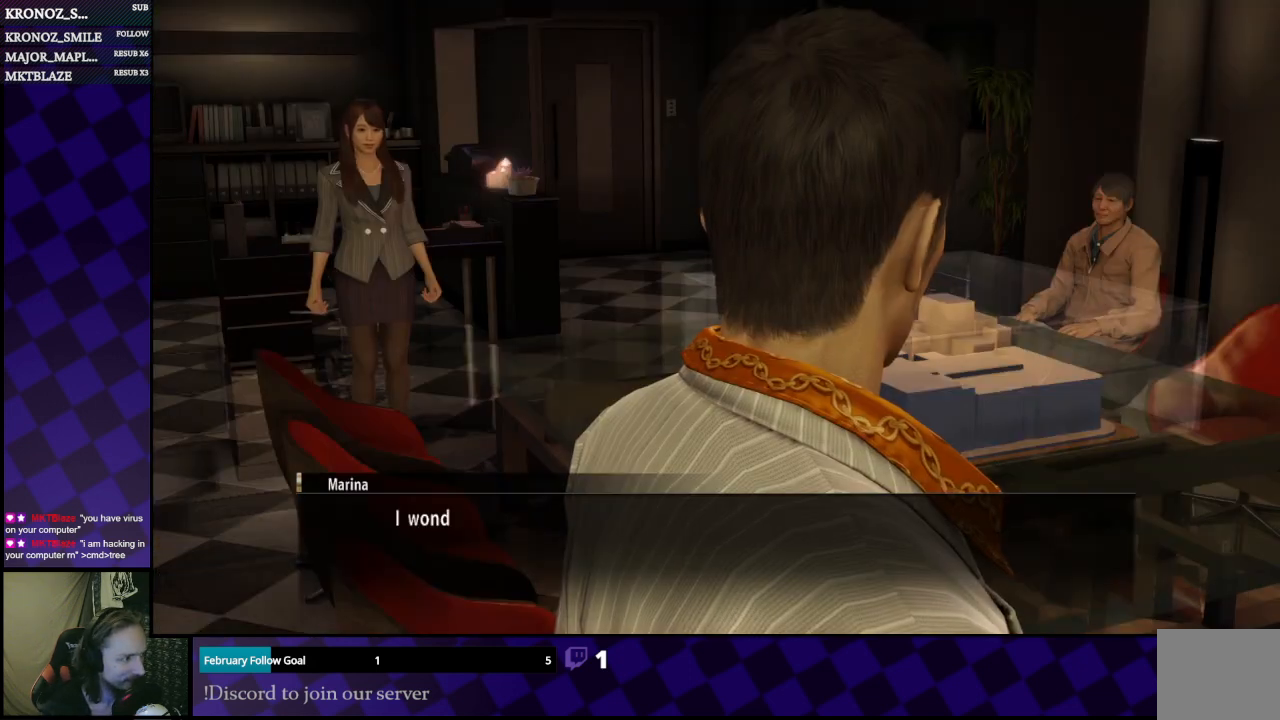
{"buttons": [], "left_stick": "center", "right_stick": "center", "events": []}
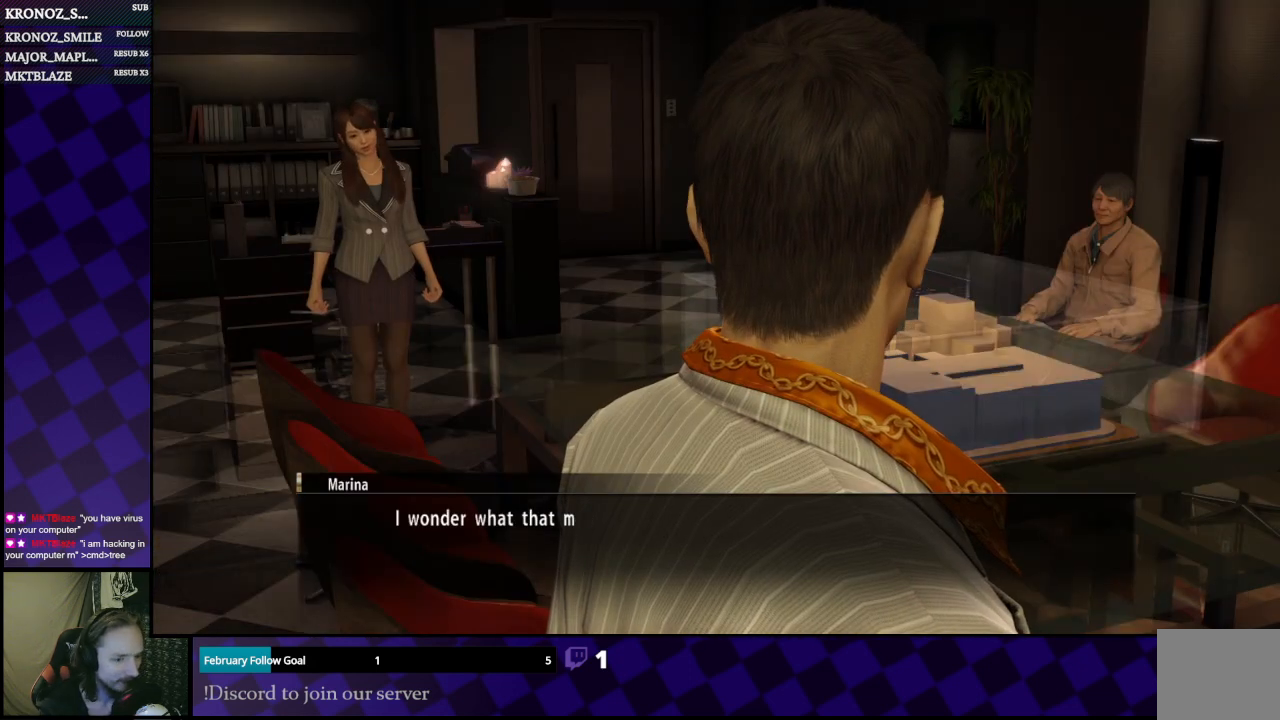
{"buttons": [], "left_stick": "center", "right_stick": "center", "events": []}
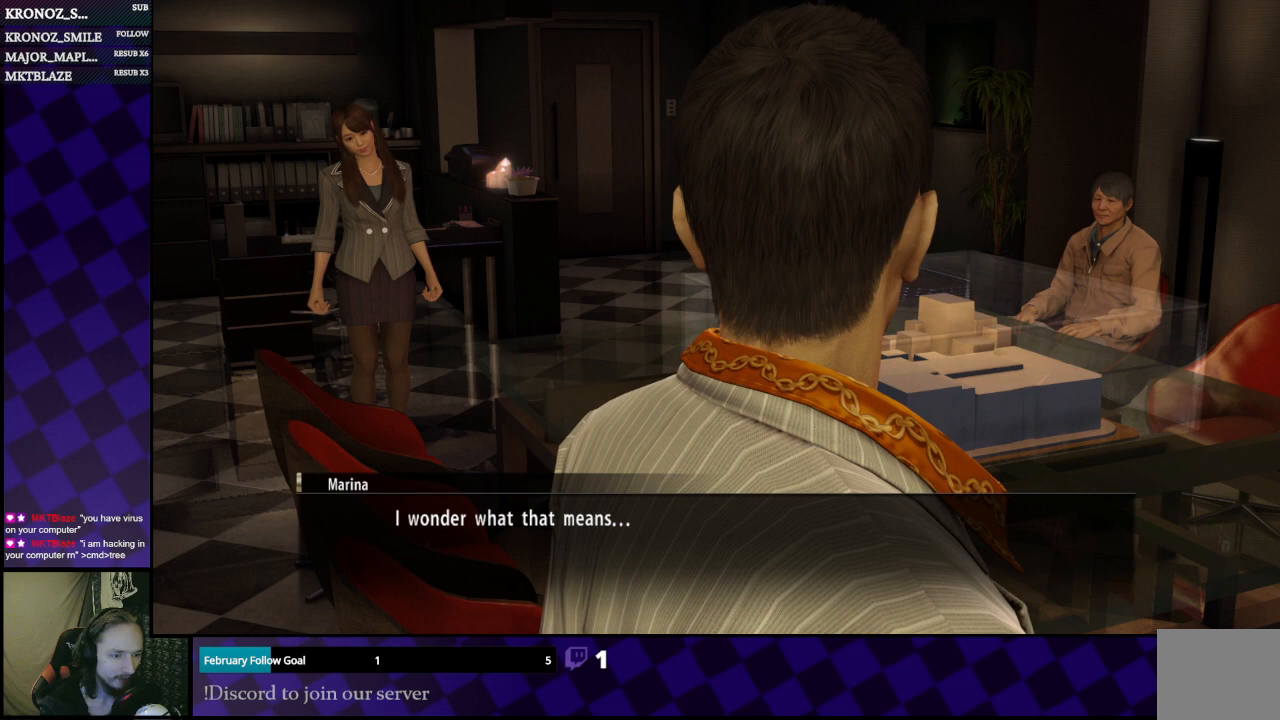
{"buttons": [], "left_stick": "center", "right_stick": "center", "events": []}
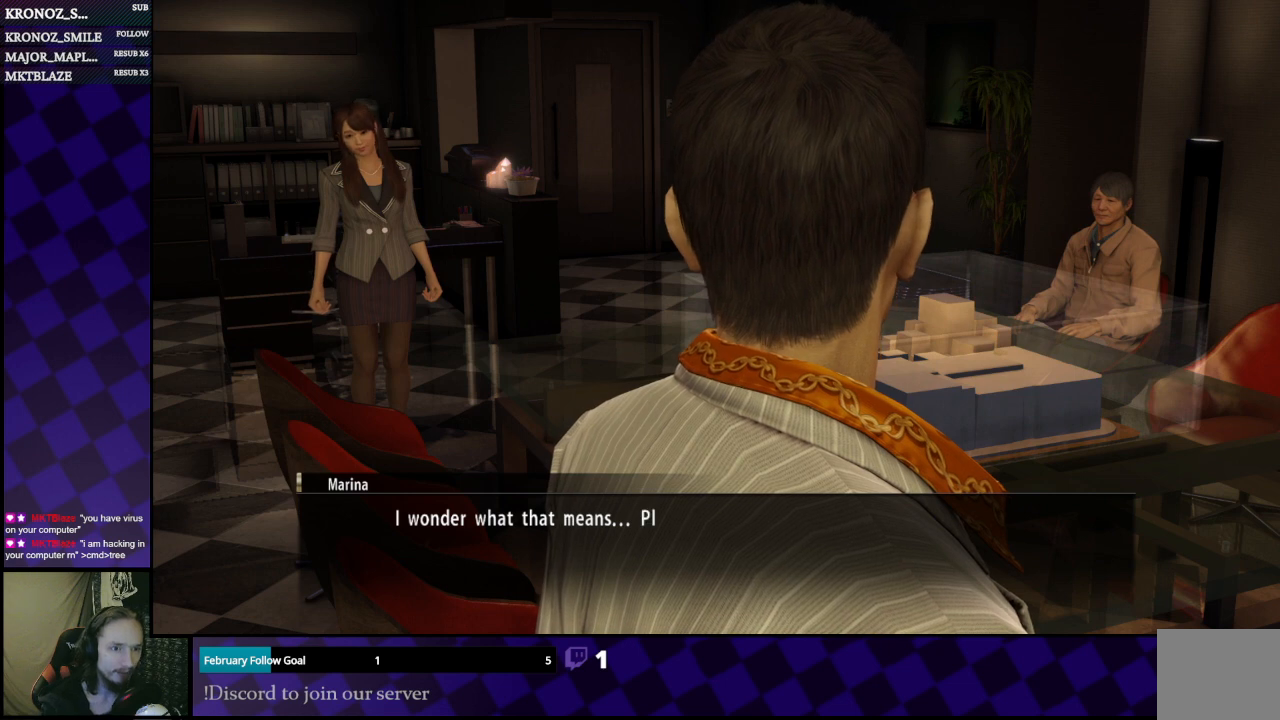
{"buttons": [], "left_stick": "center", "right_stick": "center", "events": []}
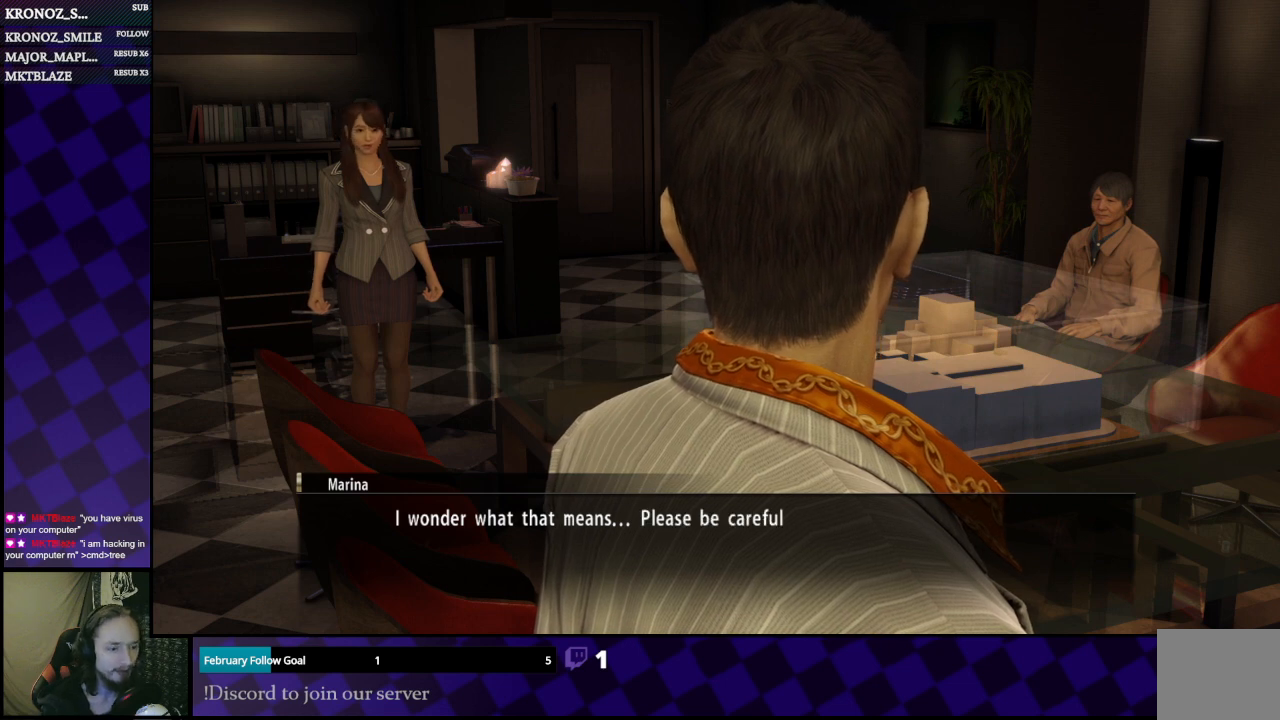
{"buttons": [], "left_stick": "center", "right_stick": "center", "events": []}
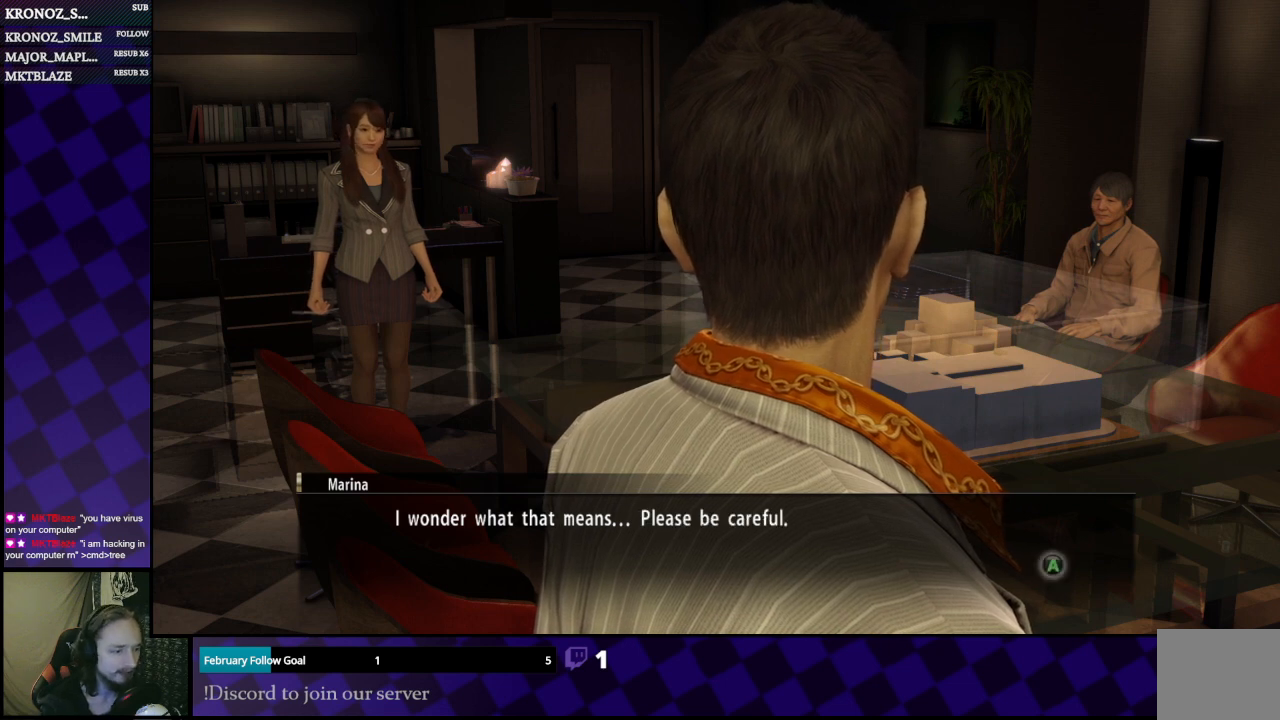
{"buttons": [], "left_stick": "center", "right_stick": "center", "events": []}
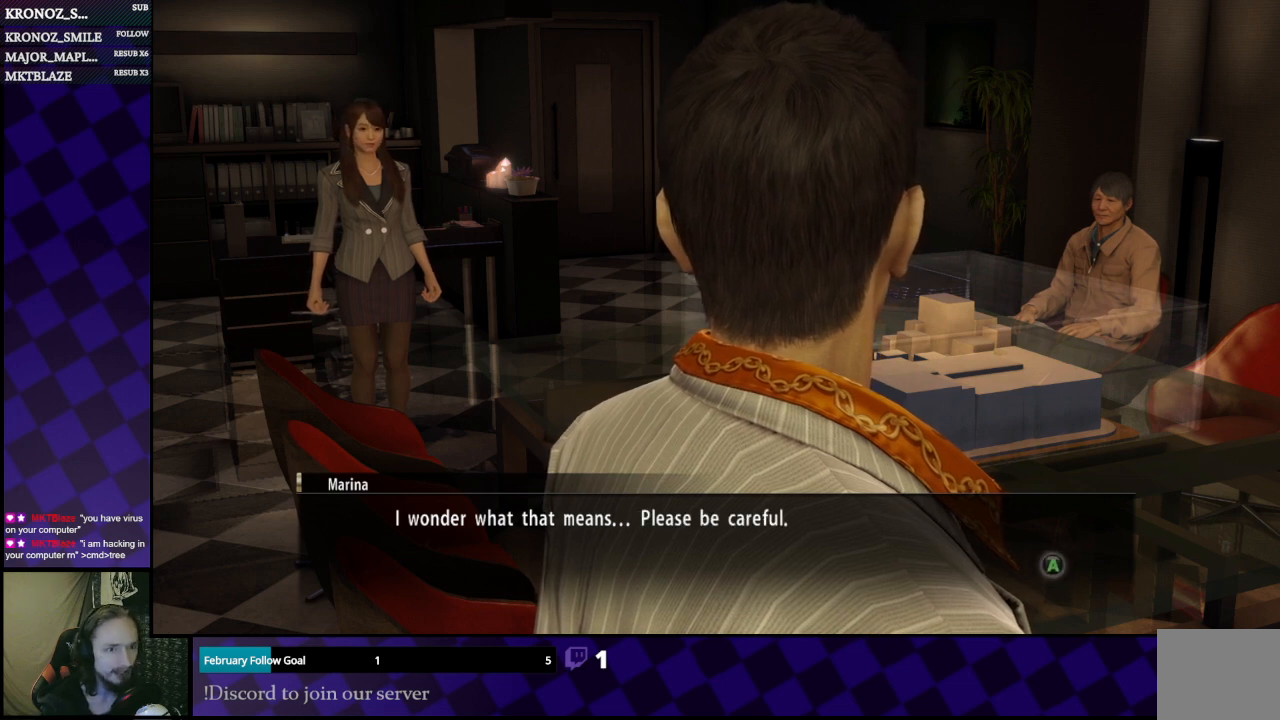
{"buttons": [], "left_stick": "center", "right_stick": "center", "events": [[233, "A", "down"], [300, "A", "up"]]}
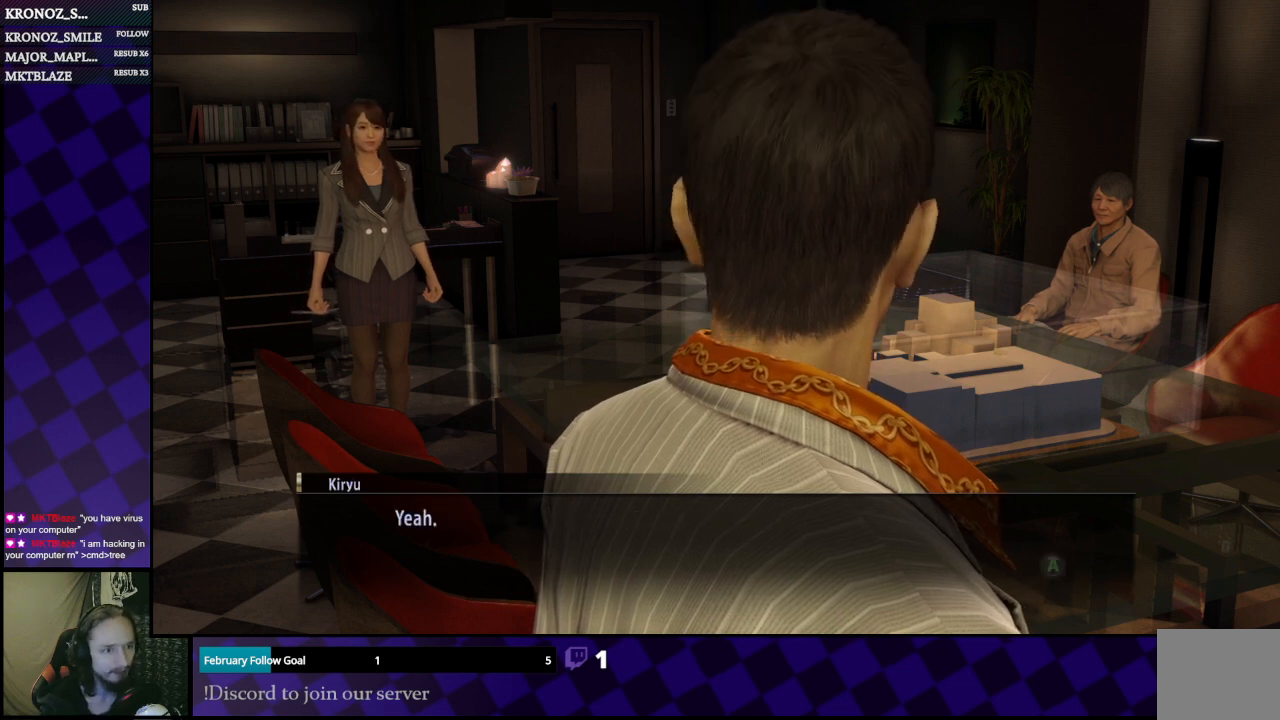
{"buttons": [], "left_stick": "center", "right_stick": "center", "events": []}
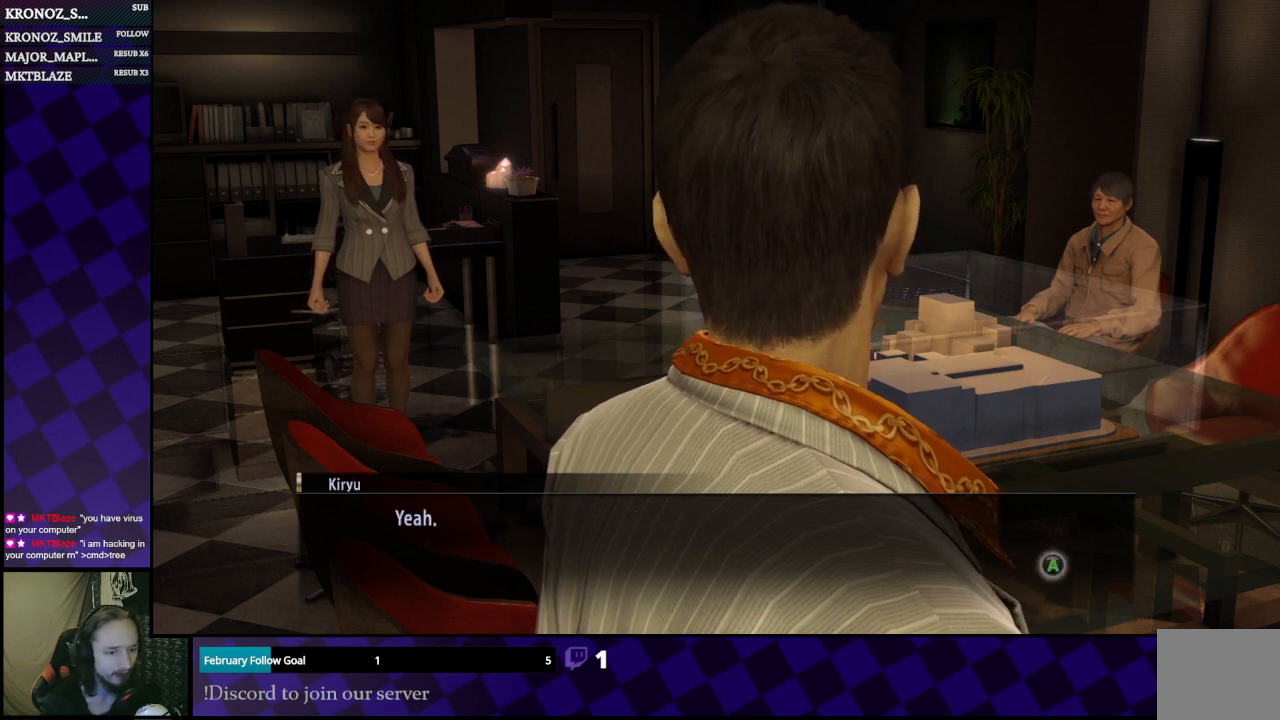
{"buttons": [], "left_stick": "center", "right_stick": "center", "events": []}
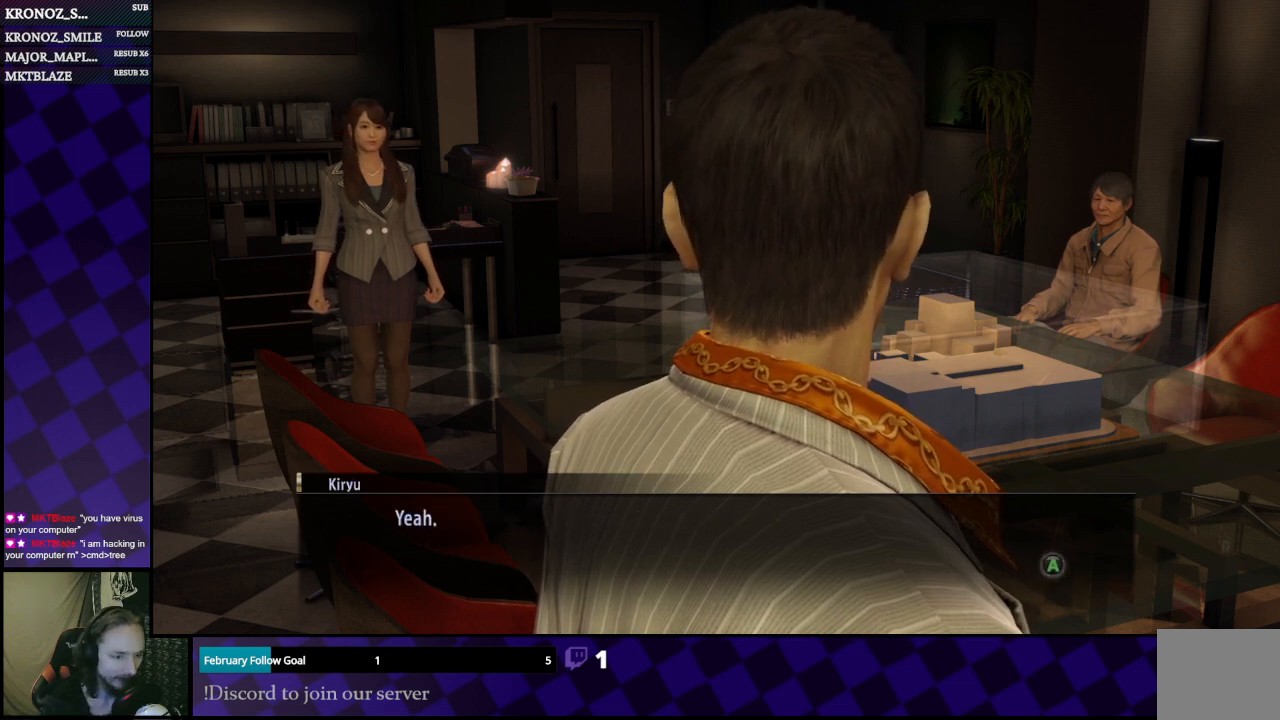
{"buttons": [], "left_stick": "center", "right_stick": "center", "events": [[133, "A", "down"], [300, "A", "up"]]}